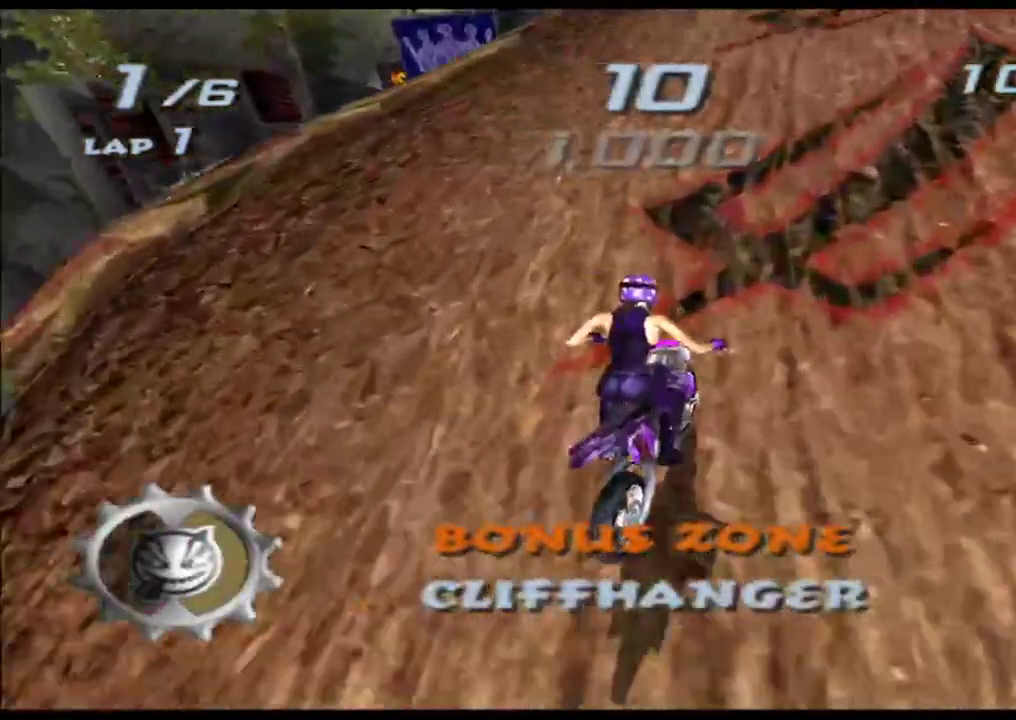
Gameplay with a controller (Xbox layout); each line is a JSON object with the inputs held at the frame after it. "button_events" lists button changes between this image and that frame as [ms after this image, input, new state], when the widget could be followed in between (sticks are given only as held states). Not read: A B HOME L1 L2 L3 R2 R3 SELECT START Y.
{"buttons": ["X"], "left_stick": "center", "right_stick": "center", "button_events": [[33, "R1", "up"]]}
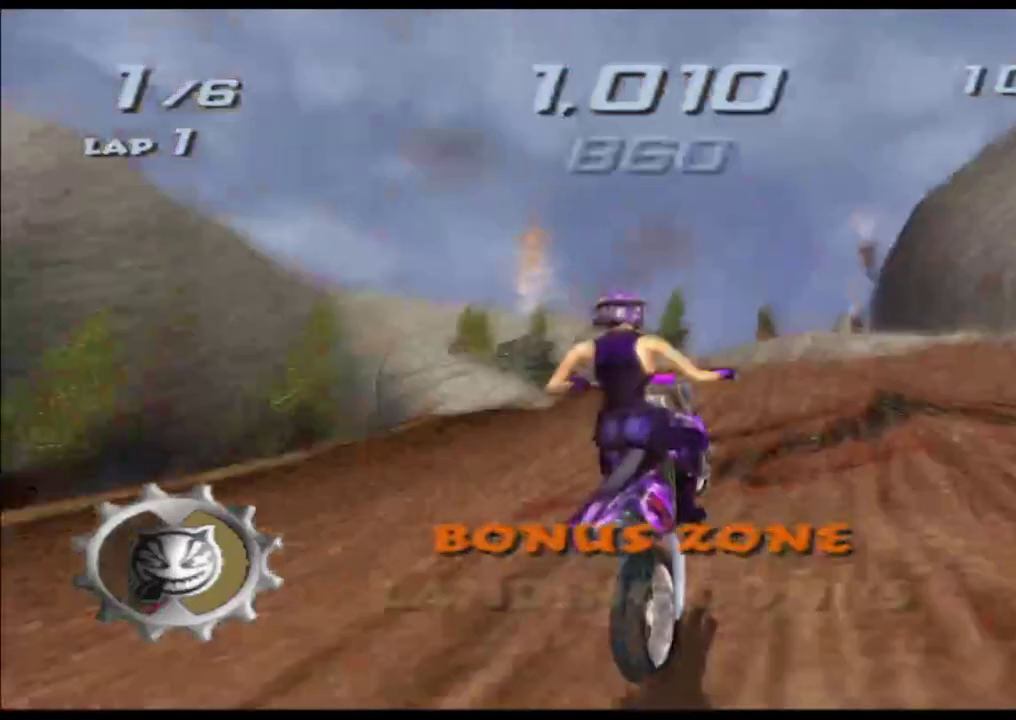
{"buttons": ["X"], "left_stick": "left", "right_stick": "center", "button_events": []}
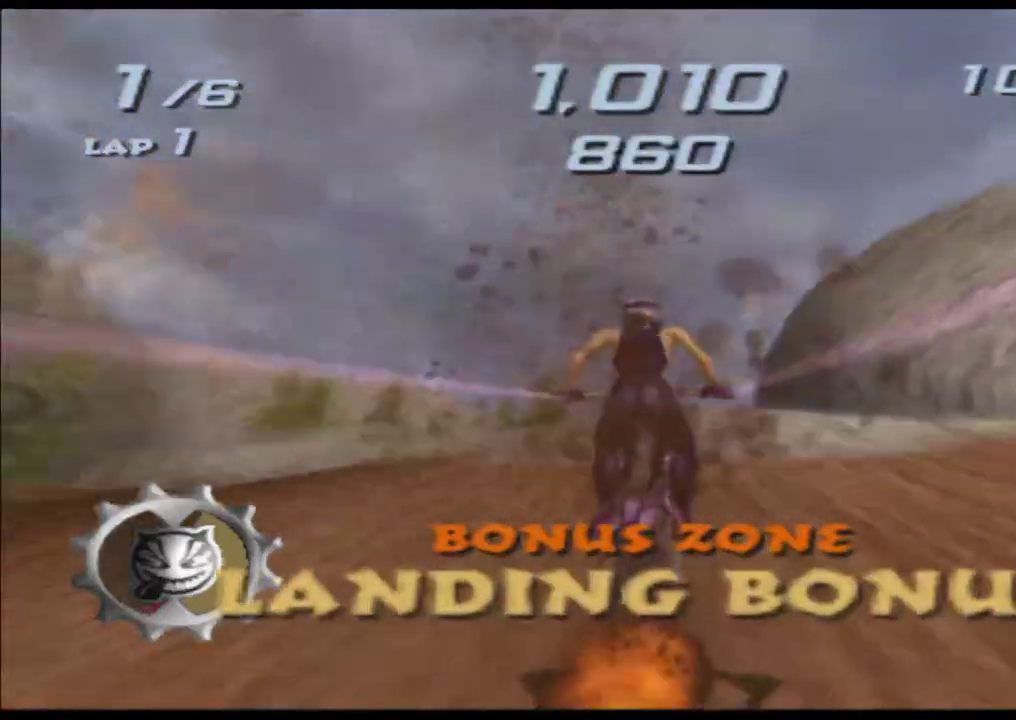
{"buttons": ["X"], "left_stick": "up", "right_stick": "center", "button_events": []}
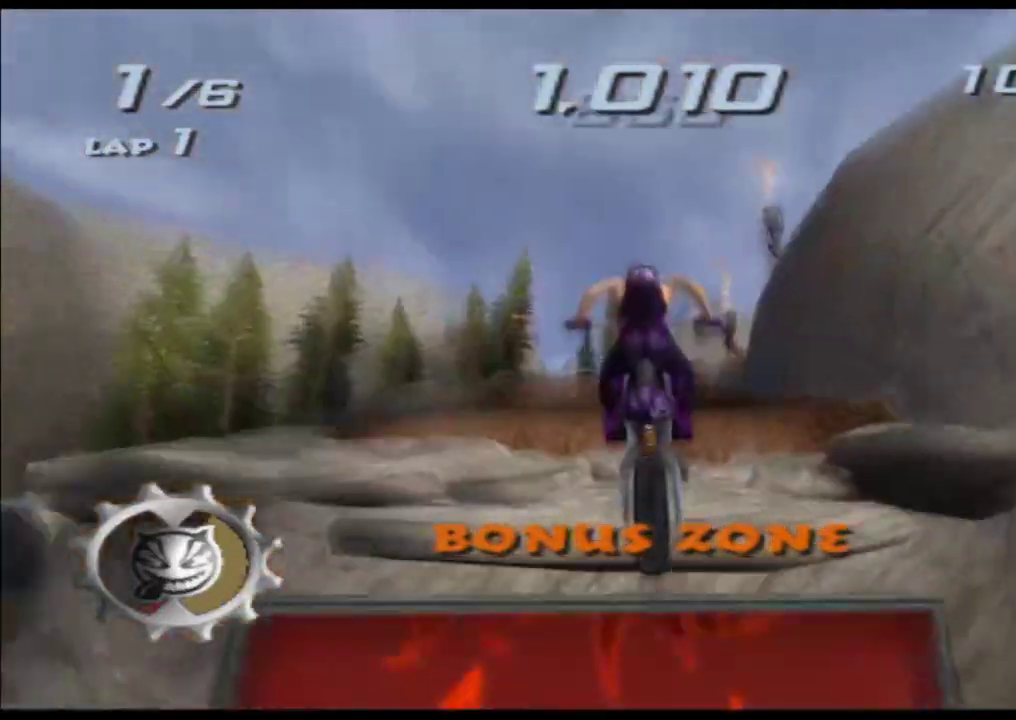
{"buttons": ["X"], "left_stick": "up", "right_stick": "center", "button_events": []}
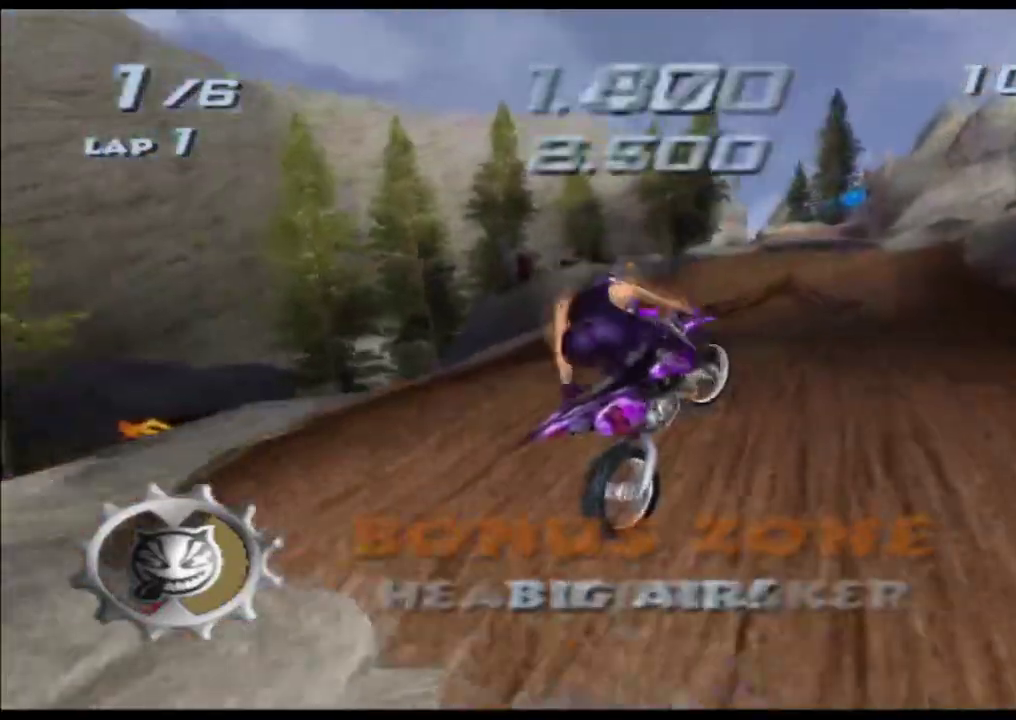
{"buttons": ["X"], "left_stick": "left", "right_stick": "center", "button_events": []}
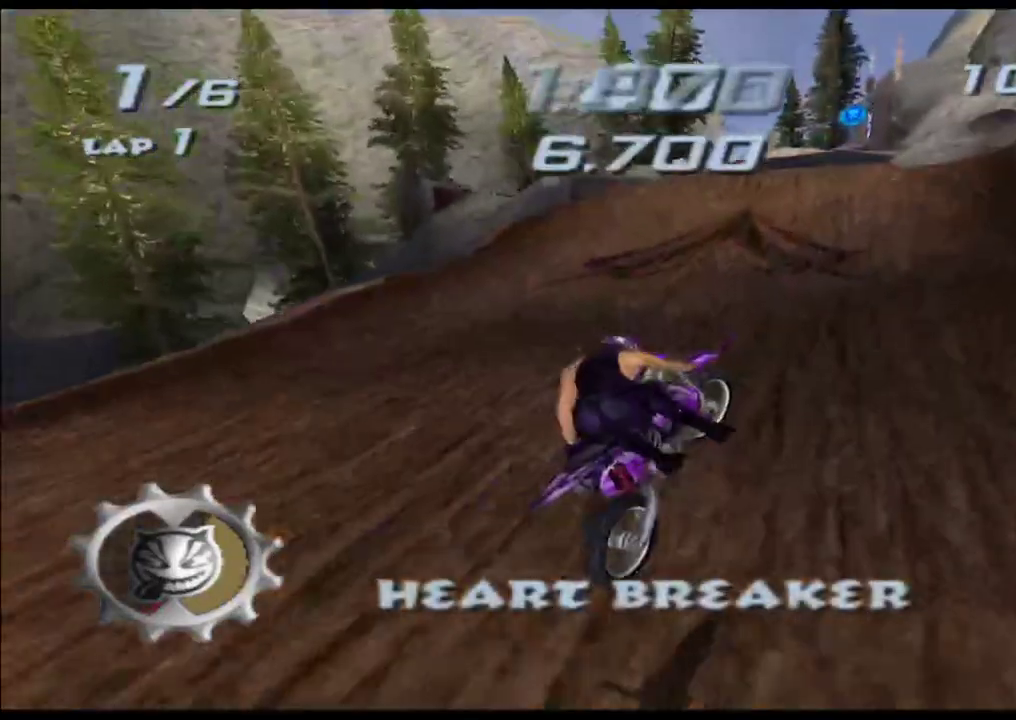
{"buttons": ["X"], "left_stick": "center", "right_stick": "center", "button_events": []}
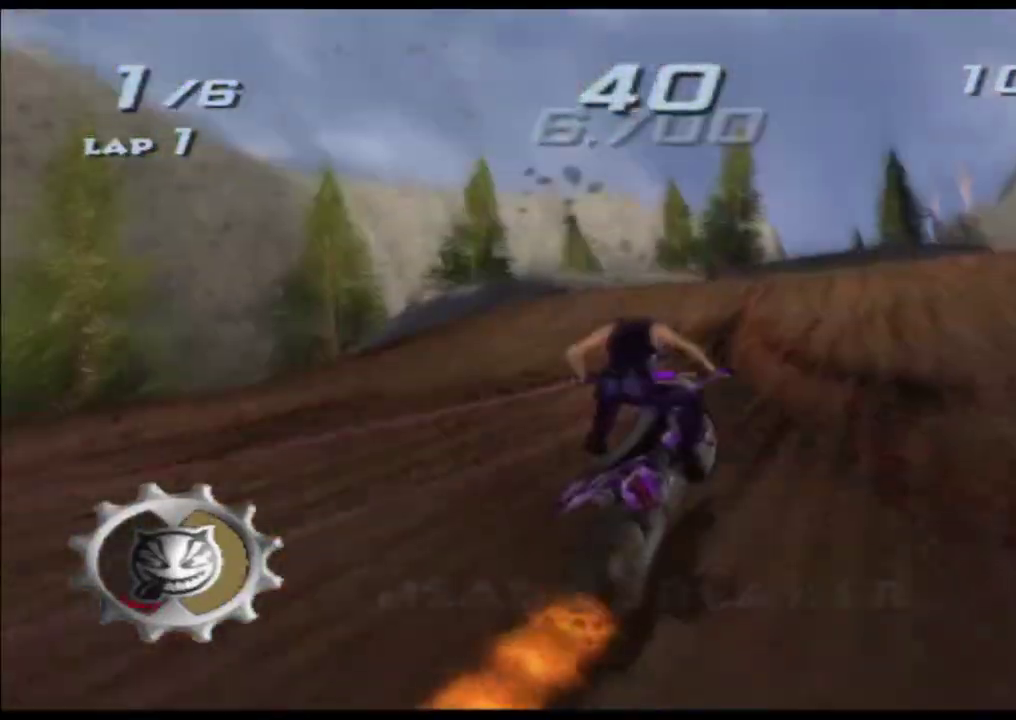
{"buttons": ["X"], "left_stick": "up", "right_stick": "center", "button_events": []}
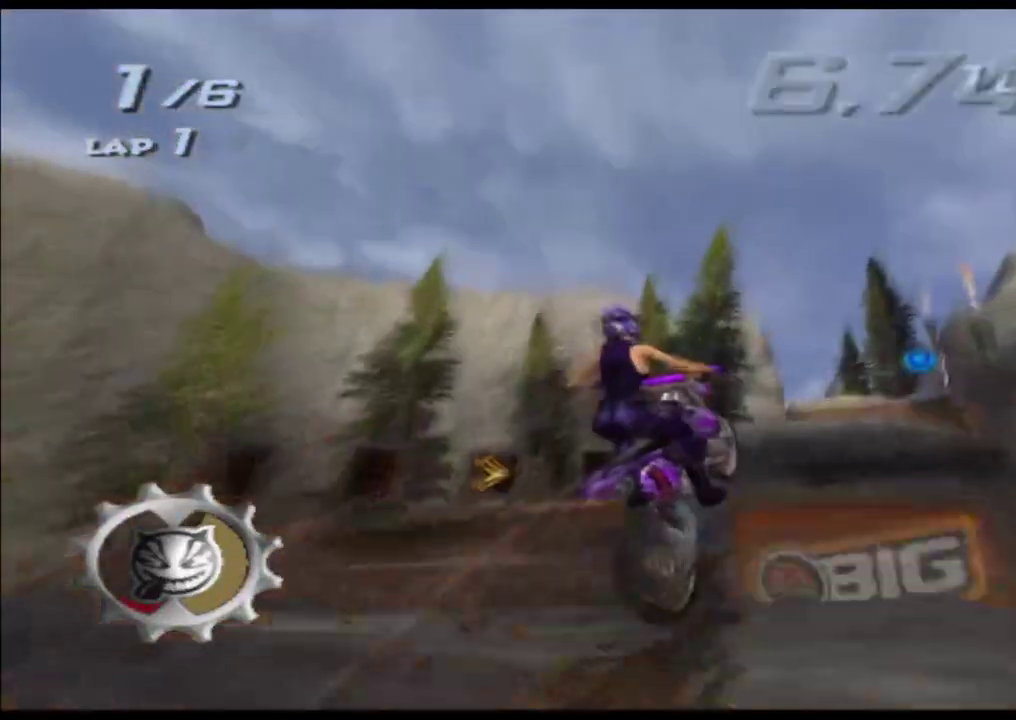
{"buttons": ["X", "R1"], "left_stick": "up", "right_stick": "center", "button_events": [[167, "R1", "down"]]}
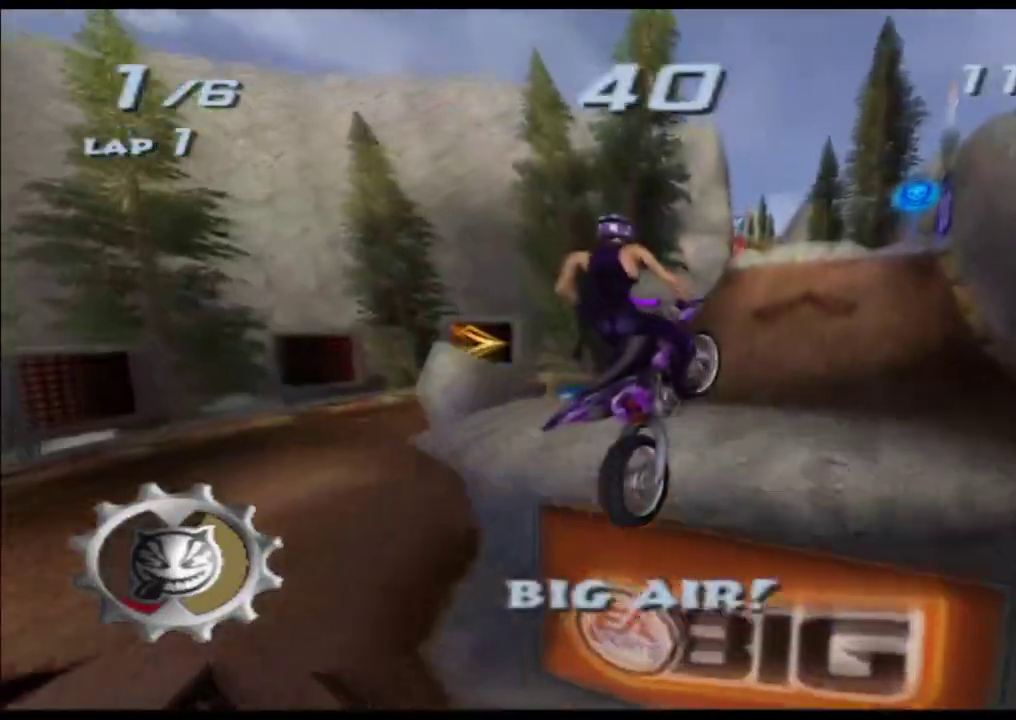
{"buttons": ["X", "R1"], "left_stick": "up", "right_stick": "center", "button_events": []}
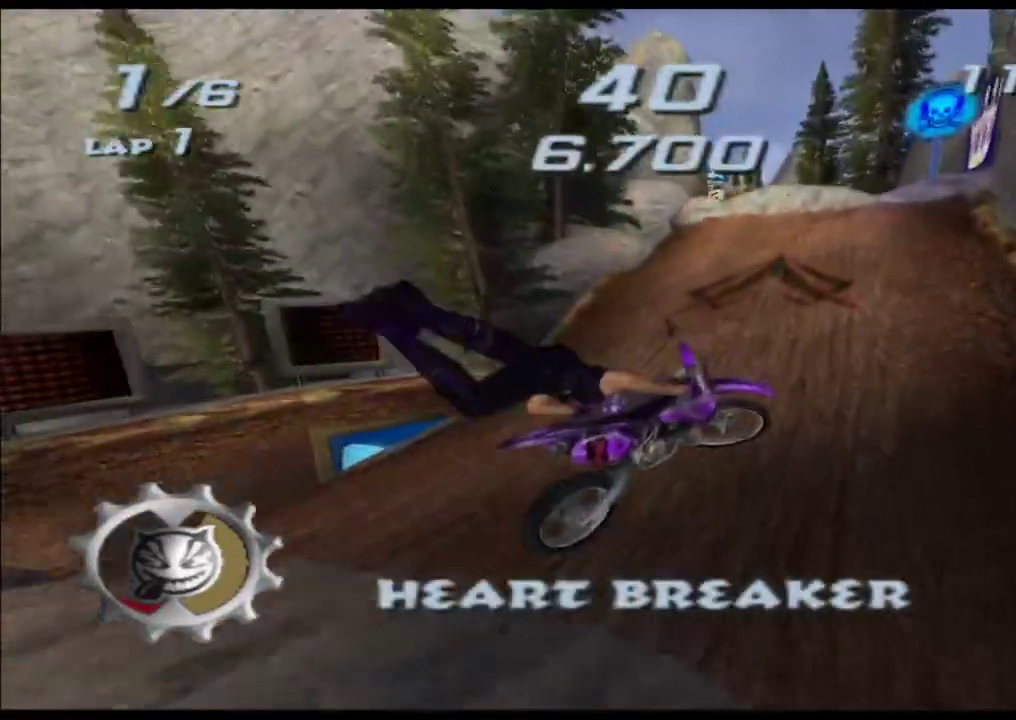
{"buttons": ["X"], "left_stick": "center", "right_stick": "center", "button_events": [[100, "R1", "up"]]}
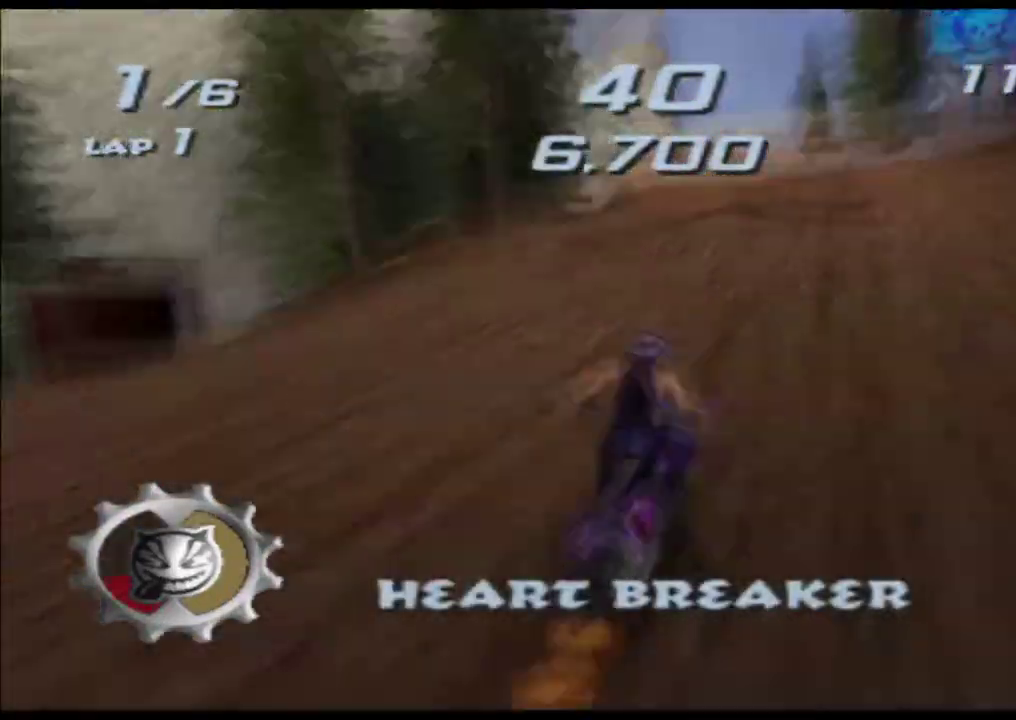
{"buttons": ["X"], "left_stick": "left", "right_stick": "center", "button_events": []}
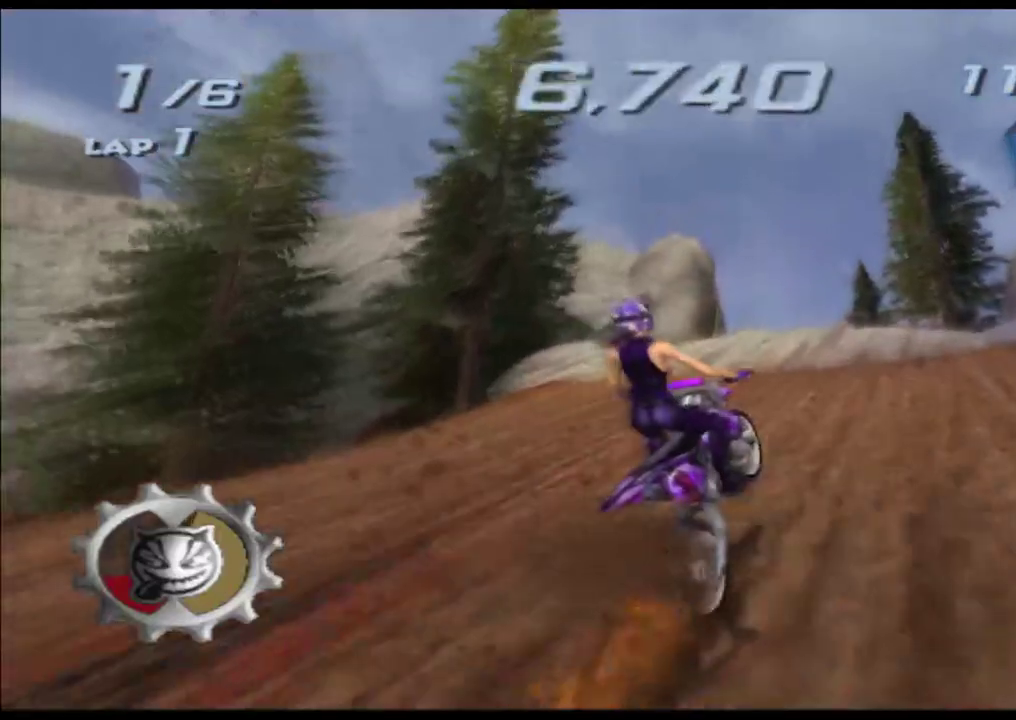
{"buttons": ["X"], "left_stick": "center", "right_stick": "center", "button_events": []}
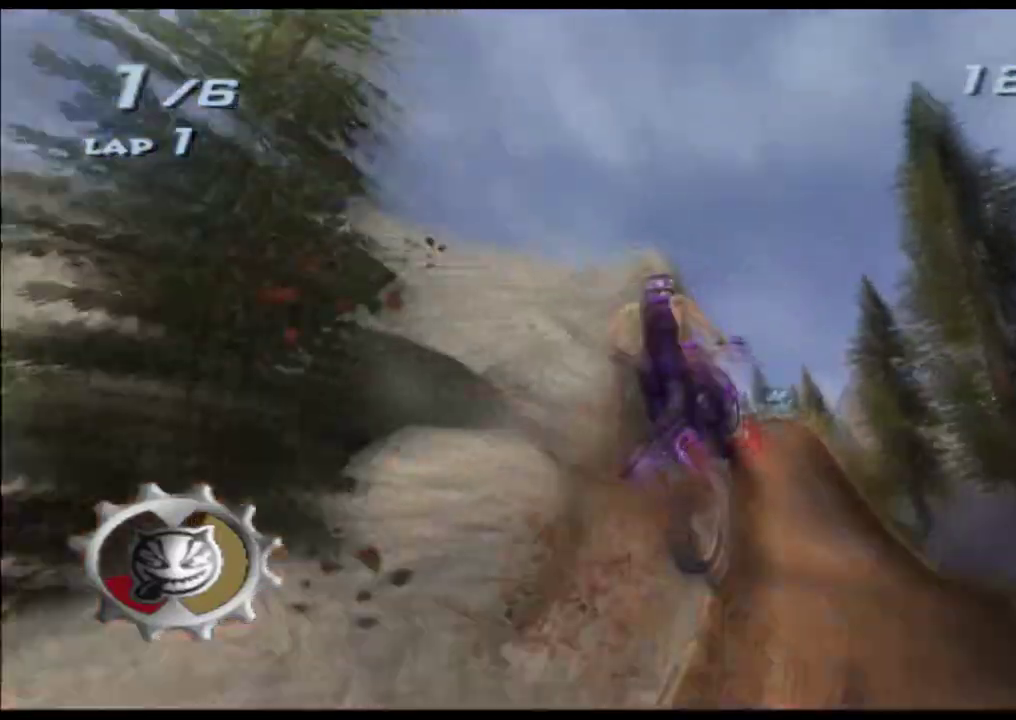
{"buttons": ["X"], "left_stick": "left", "right_stick": "center", "button_events": []}
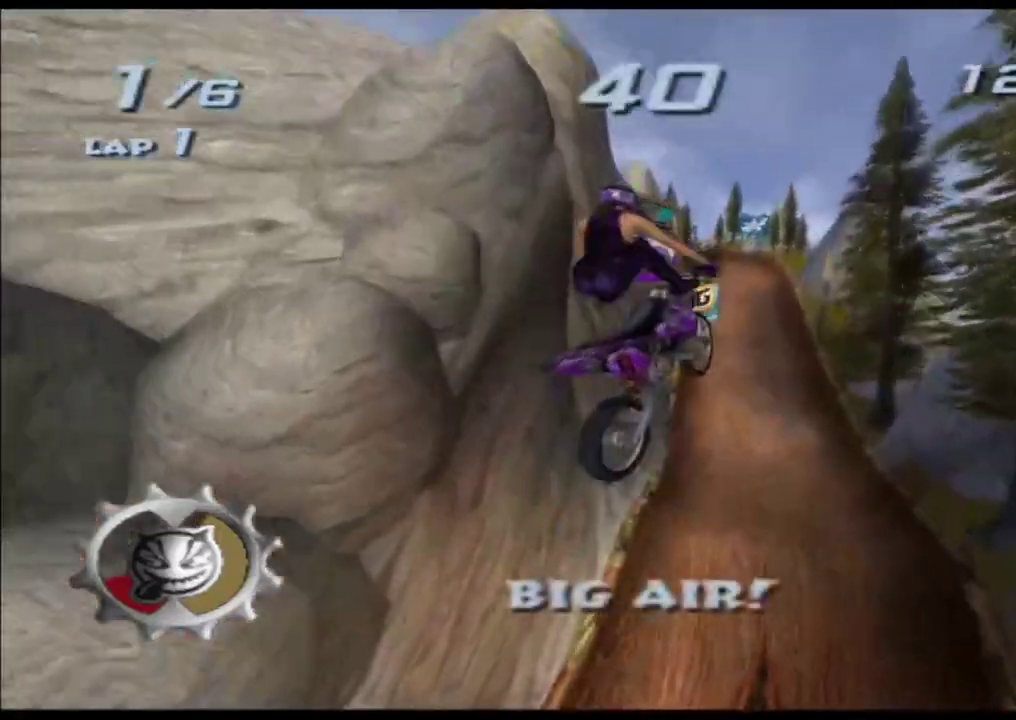
{"buttons": ["X"], "left_stick": "center", "right_stick": "center", "button_events": []}
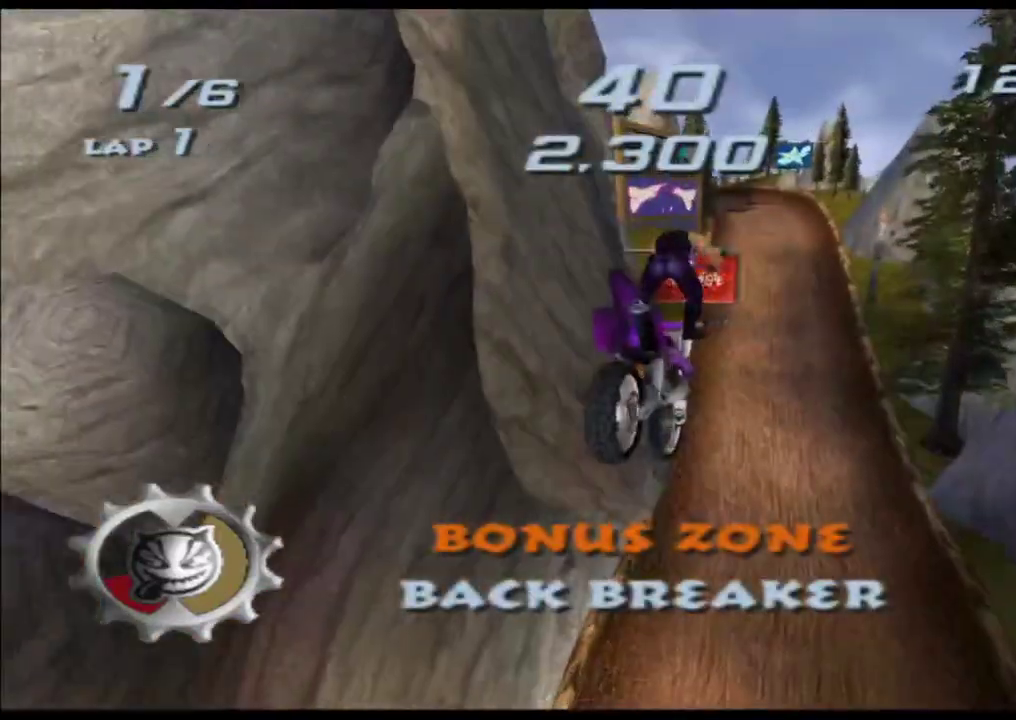
{"buttons": ["X"], "left_stick": "center", "right_stick": "center", "button_events": []}
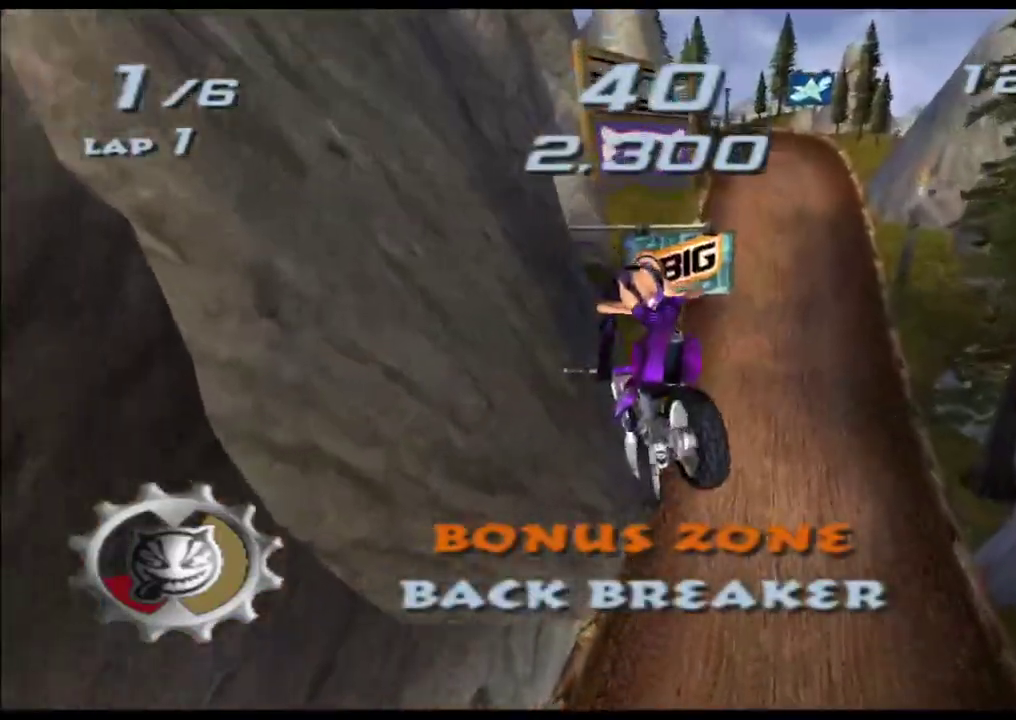
{"buttons": ["X"], "left_stick": "down", "right_stick": "center", "button_events": []}
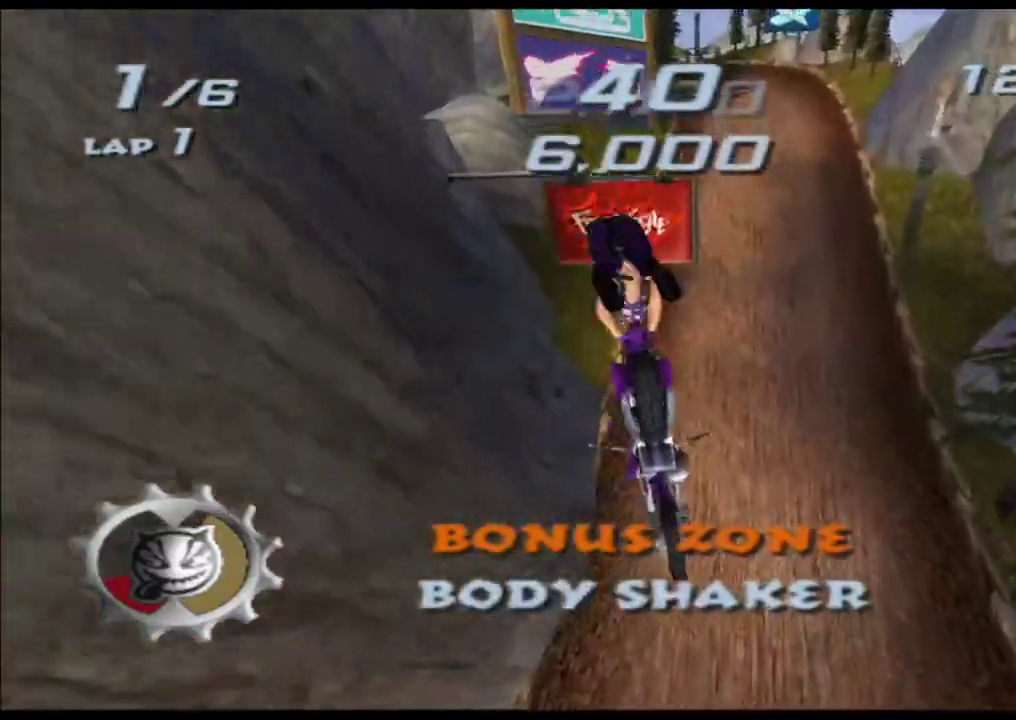
{"buttons": ["X"], "left_stick": "down", "right_stick": "center", "button_events": []}
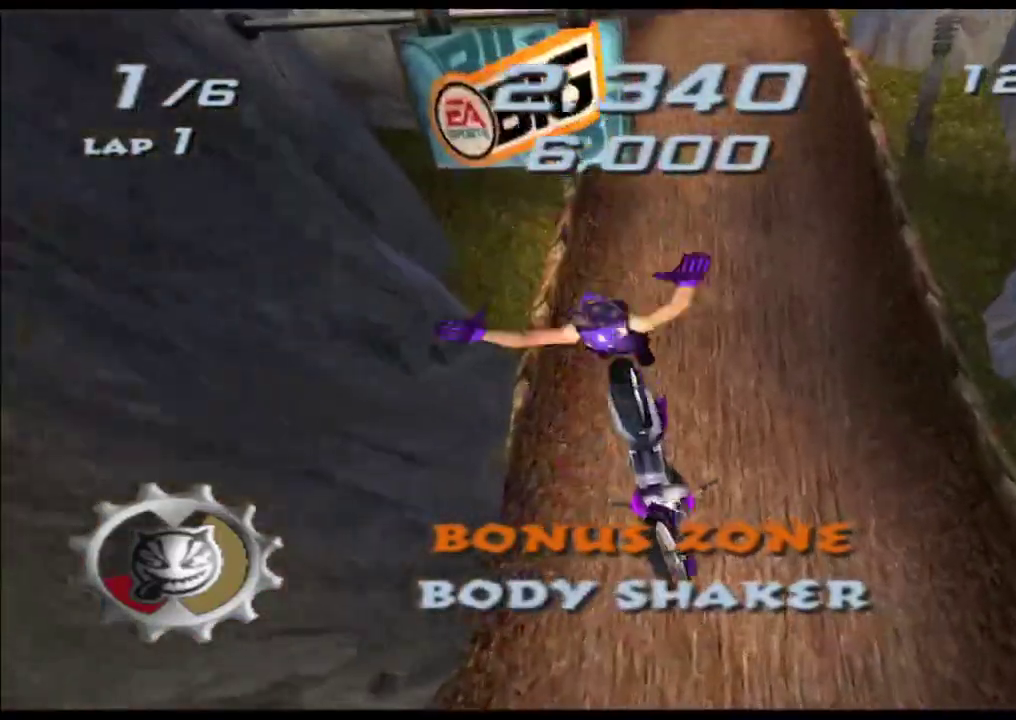
{"buttons": ["X"], "left_stick": "down", "right_stick": "center", "button_events": []}
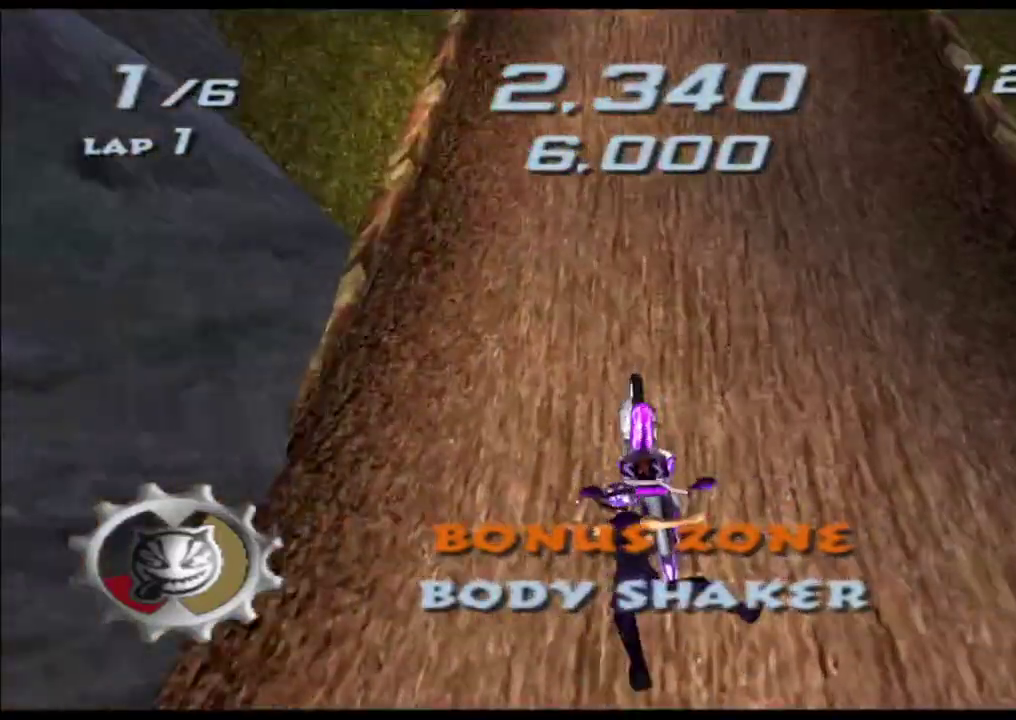
{"buttons": ["X"], "left_stick": "center", "right_stick": "center", "button_events": []}
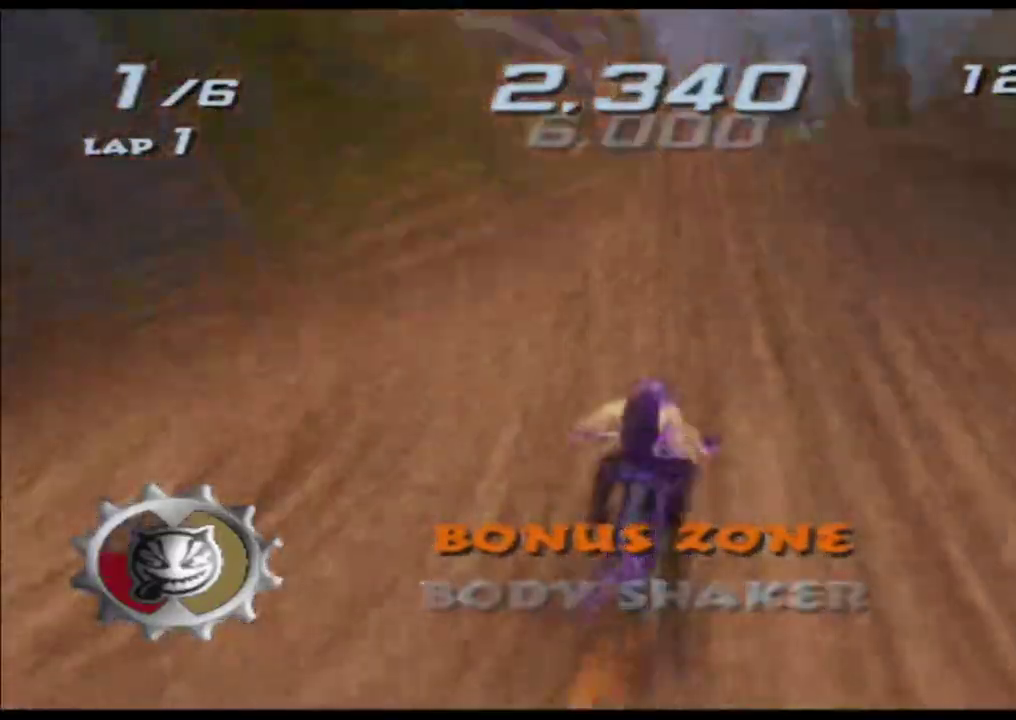
{"buttons": ["X"], "left_stick": "left", "right_stick": "center", "button_events": []}
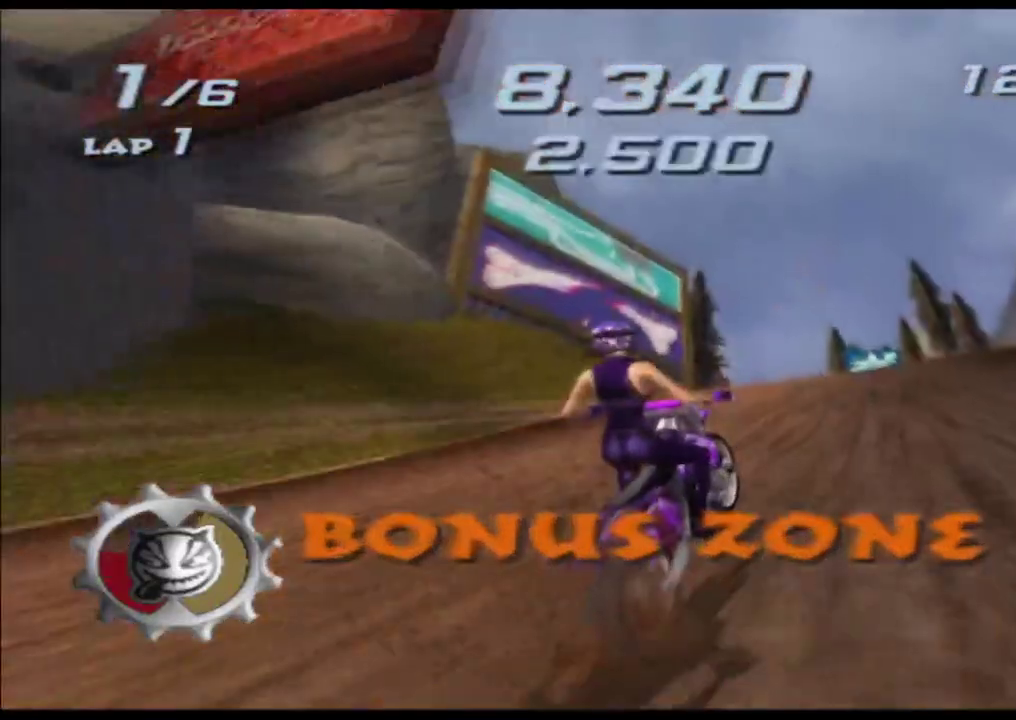
{"buttons": ["X"], "left_stick": "left", "right_stick": "center", "button_events": []}
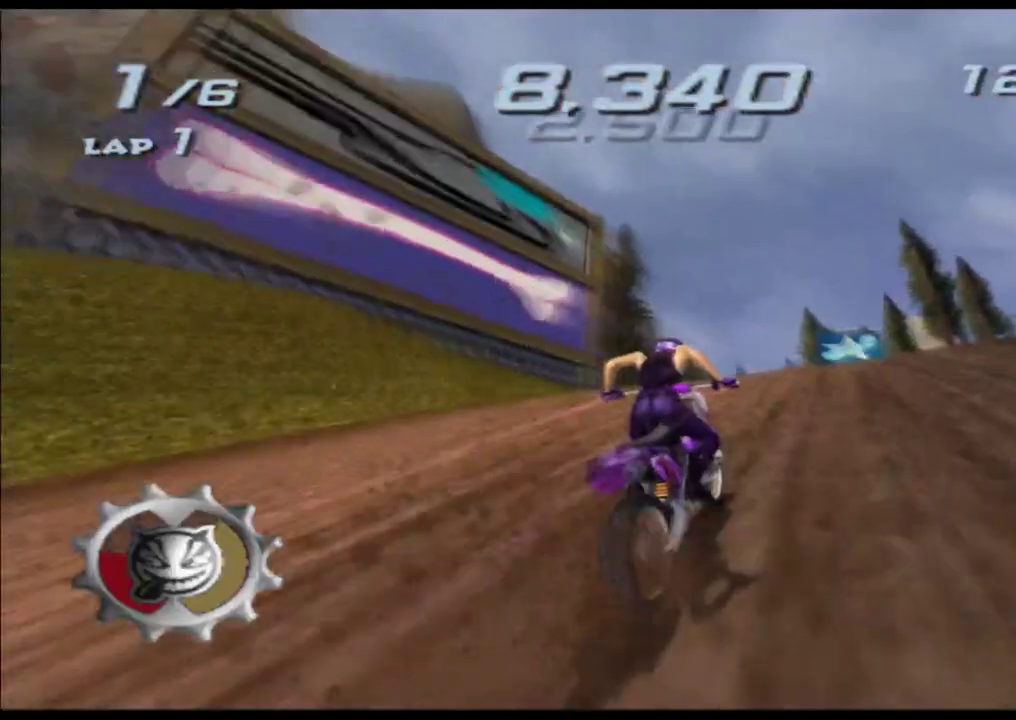
{"buttons": ["X"], "left_stick": "center", "right_stick": "center", "button_events": []}